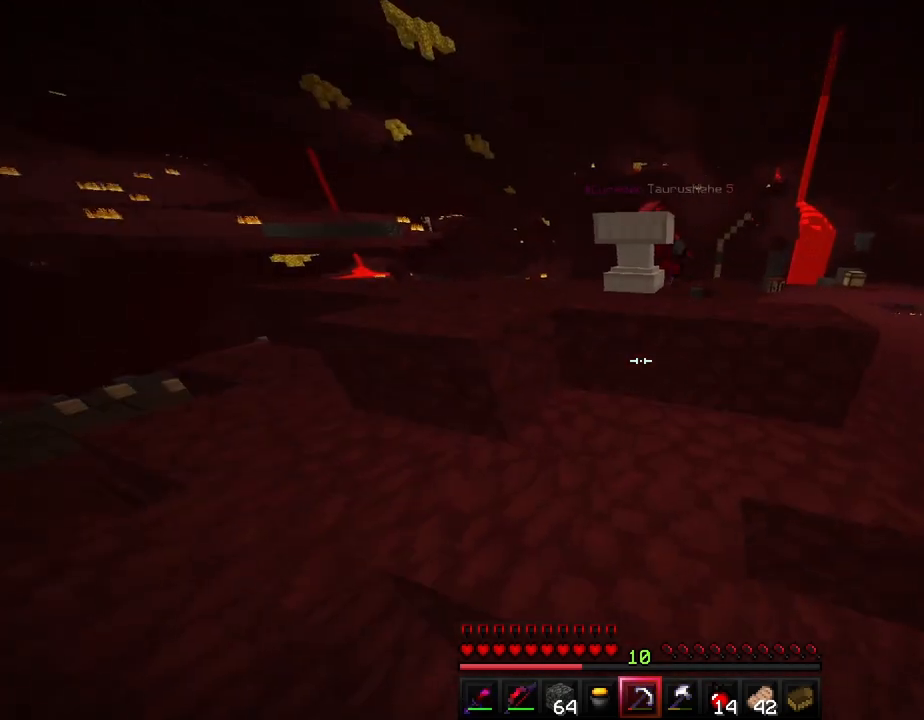
Gameplay with keyboard; each line is a JSON object with the keys held at the frame after it. "events" lists presses ("down") and releases ("up") of "a", "ctrl", "d", "e", "f", "q", "r", "s", "shift", "space", "tab" and "w" between this image and that frame as [ms after this image, input, new state], when the widget could be followed in between. No other keys are recorded. Mouse input is not recorded.
{"keys": ["s"], "events": [[67, "a", "up"], [433, "s", "down"]]}
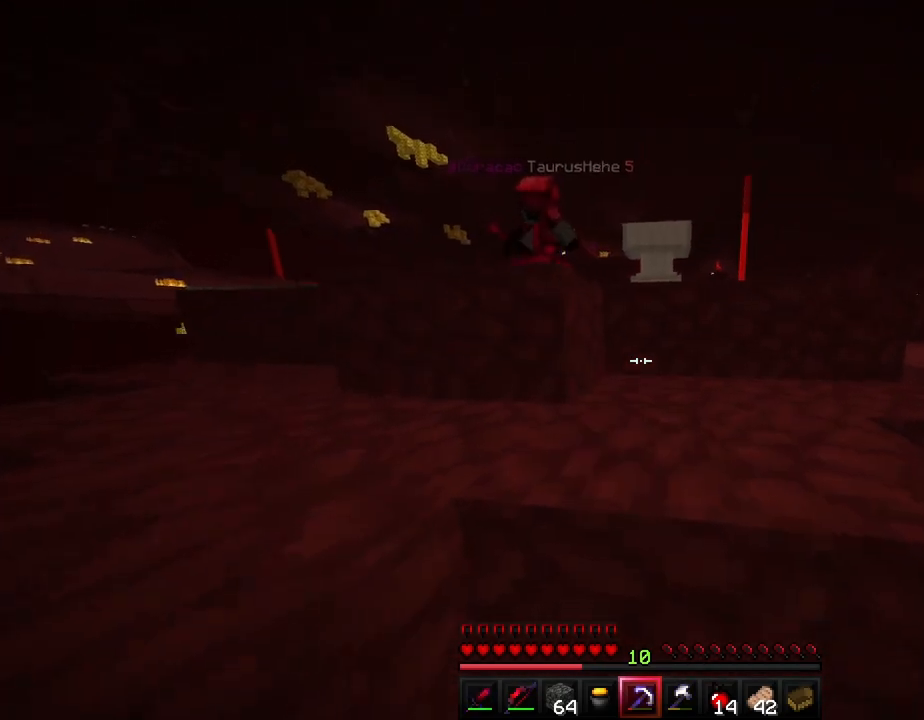
{"keys": [], "events": [[67, "s", "up"], [133, "d", "down"], [250, "d", "up"]]}
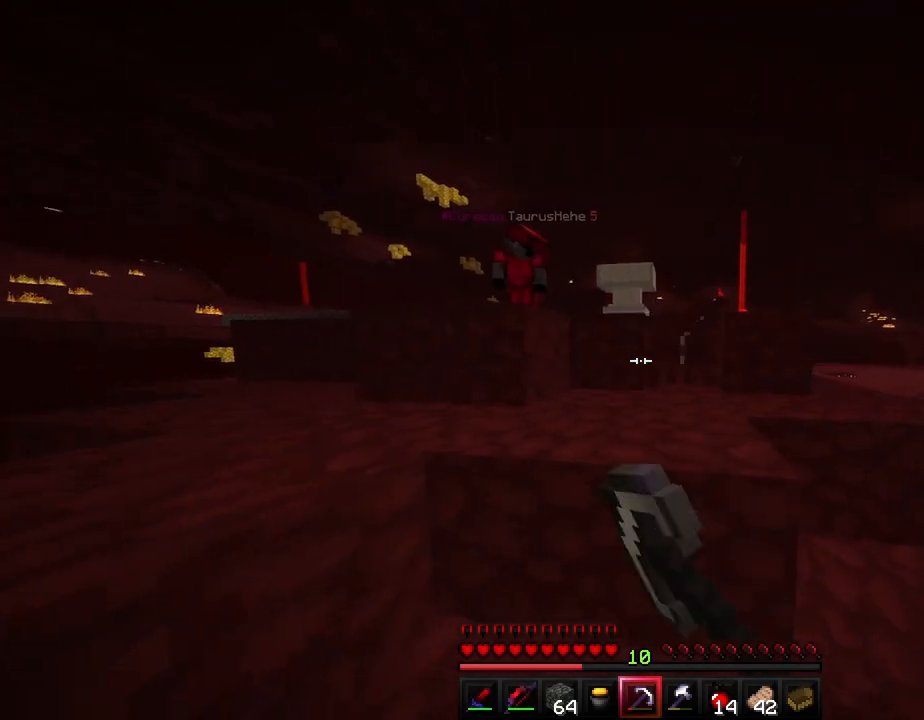
{"keys": [], "events": [[33, "a", "down"], [133, "a", "up"]]}
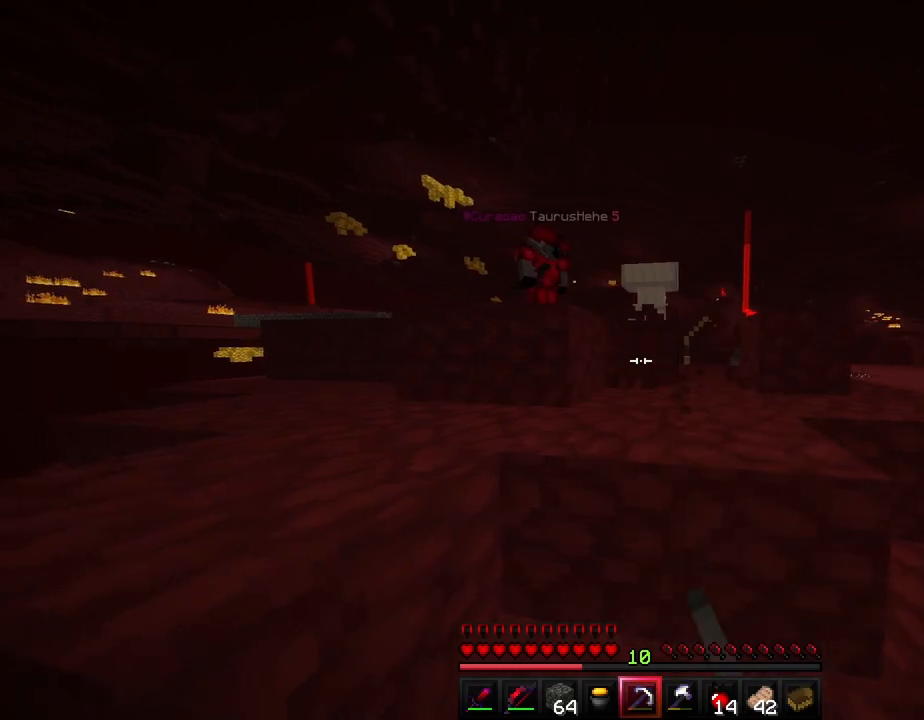
{"keys": ["w"], "events": [[17, "d", "down"], [117, "d", "up"], [267, "w", "down"]]}
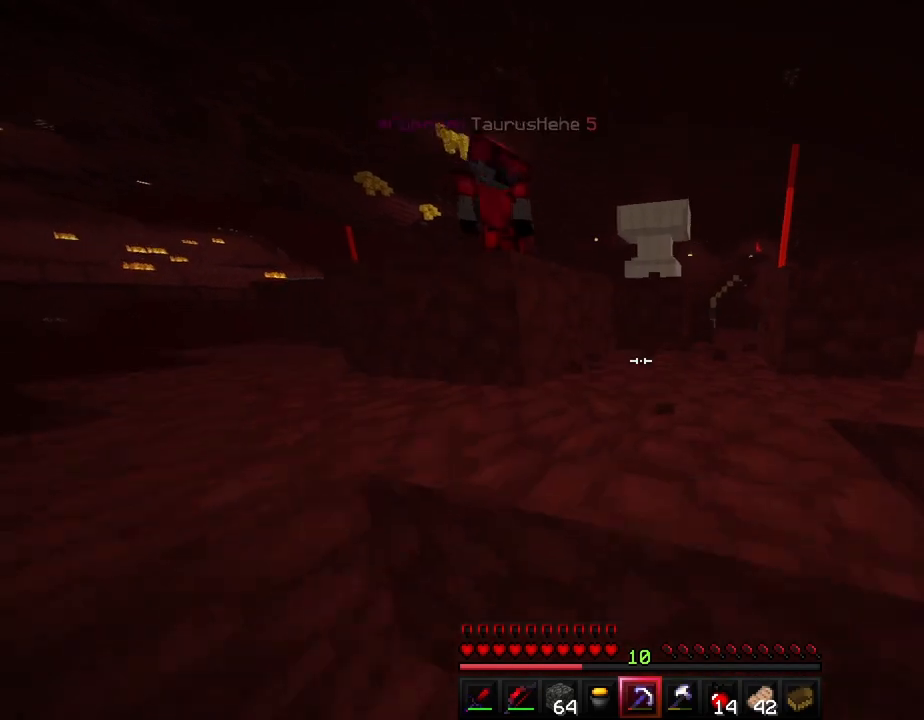
{"keys": ["w"], "events": [[100, "space", "down"], [233, "space", "up"]]}
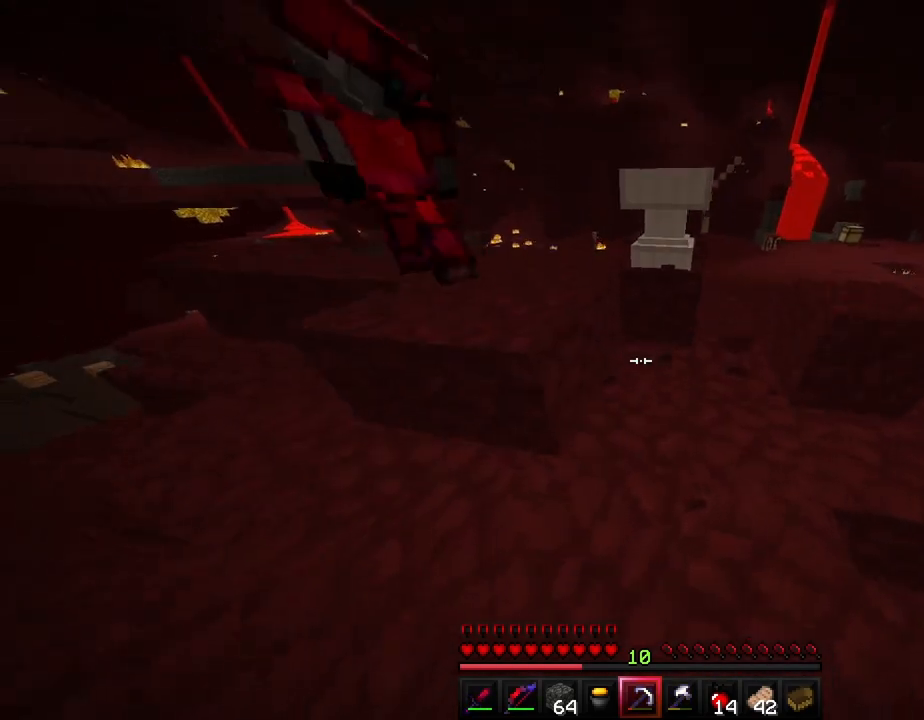
{"keys": ["shift", "w"], "events": [[17, "w", "up"], [367, "w", "down"], [433, "shift", "down"]]}
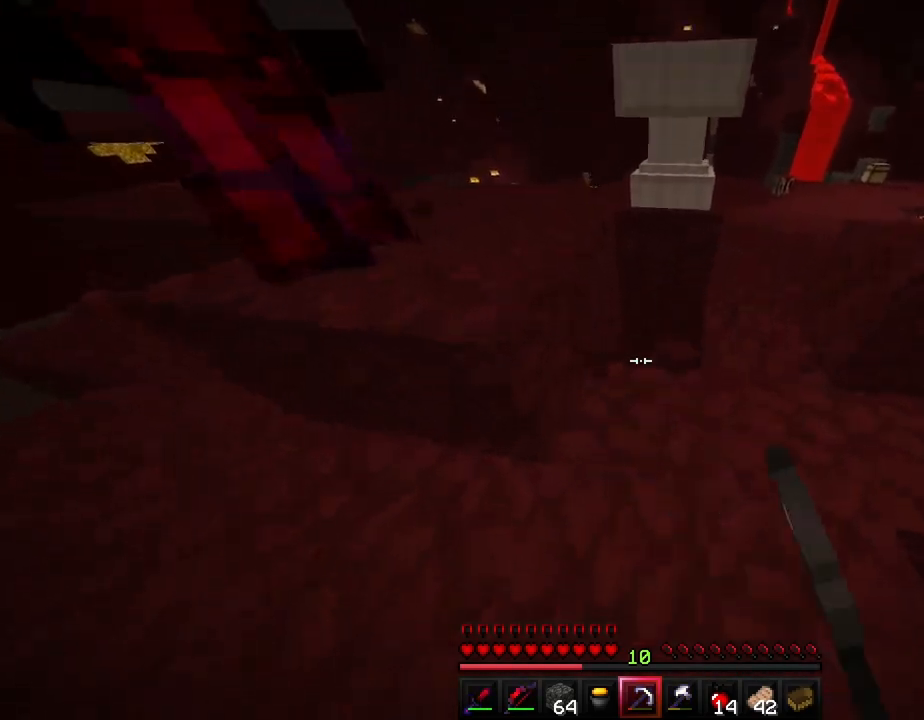
{"keys": ["d", "shift"], "events": [[333, "w", "up"], [367, "d", "down"]]}
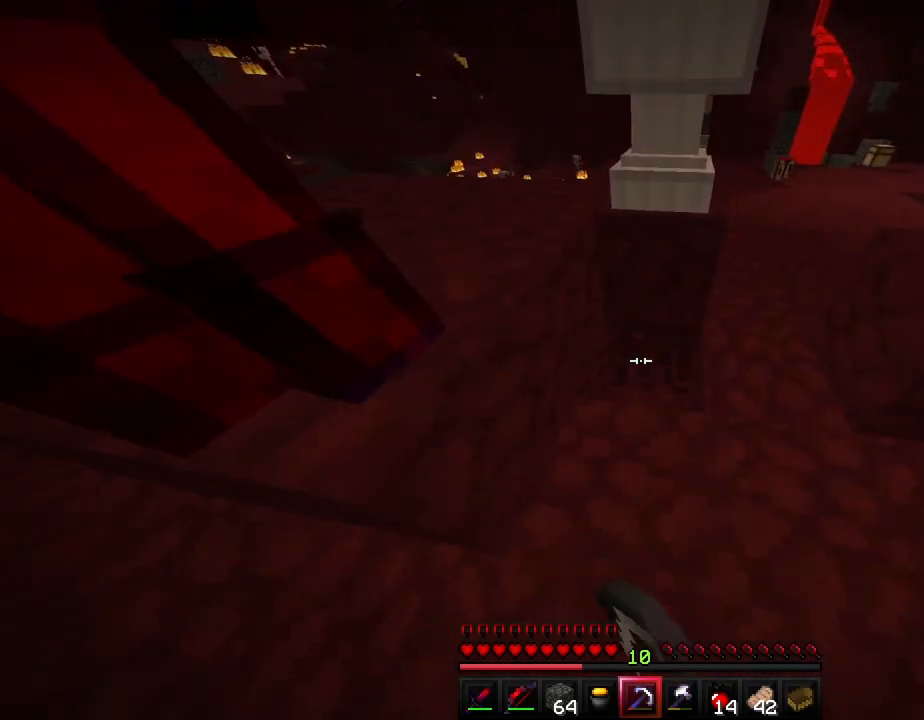
{"keys": ["shift"], "events": [[100, "shift", "up"], [200, "w", "down"], [400, "w", "up"], [417, "d", "up"], [450, "shift", "down"]]}
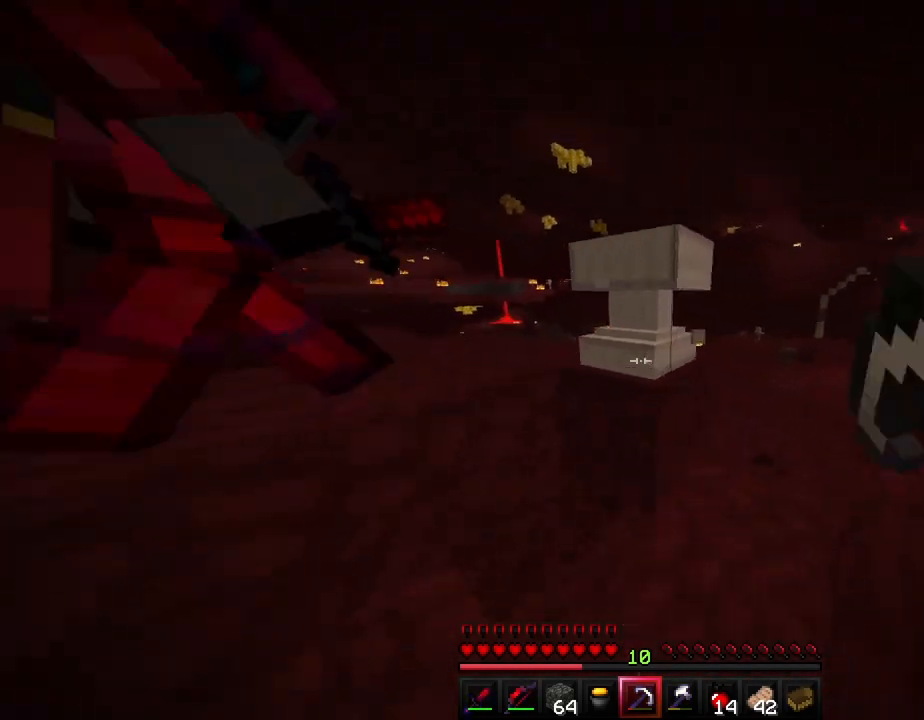
{"keys": ["shift", "w"], "events": [[383, "w", "down"]]}
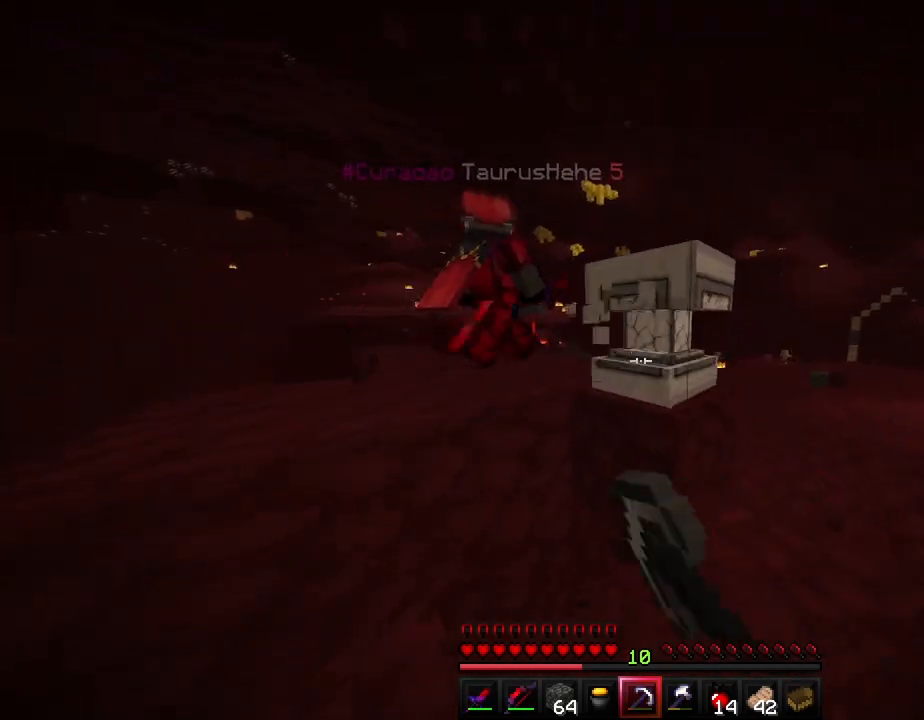
{"keys": ["space", "w"], "events": [[283, "shift", "up"], [433, "space", "down"]]}
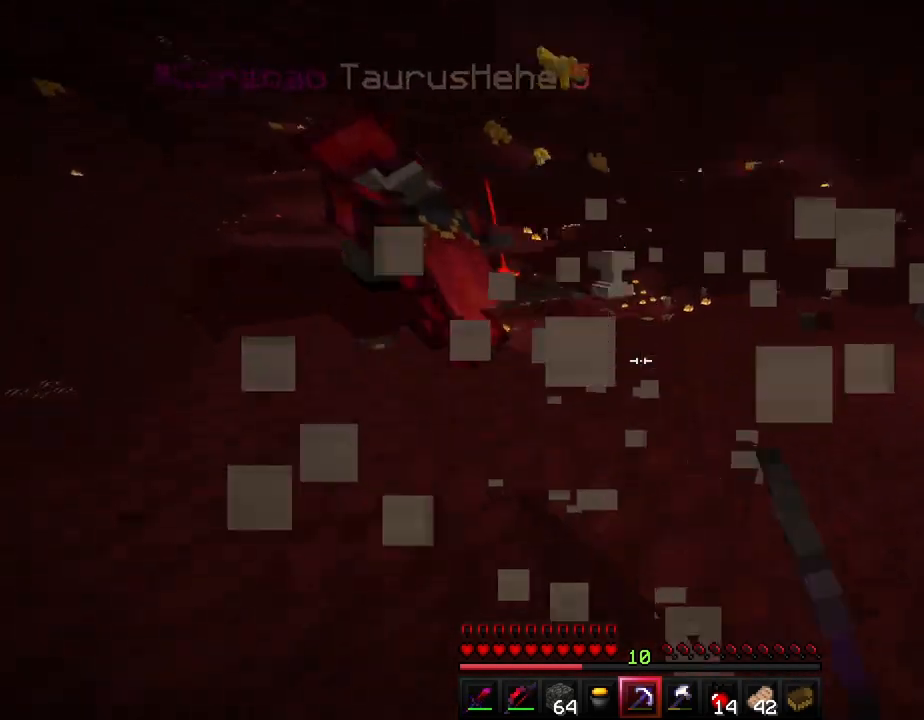
{"keys": ["w"], "events": [[83, "space", "up"], [250, "d", "down"], [417, "d", "up"]]}
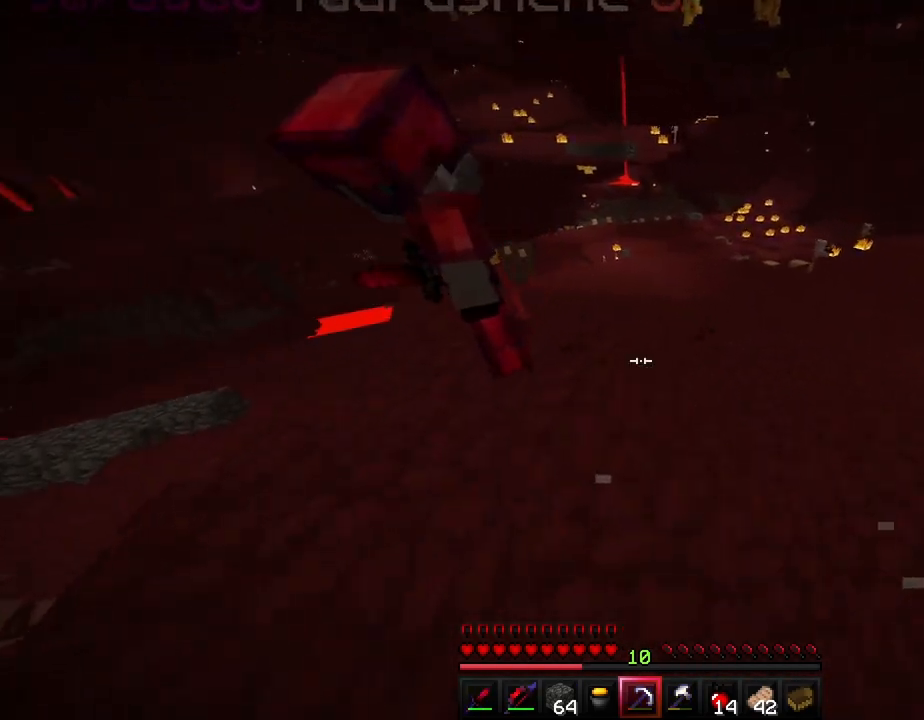
{"keys": ["ctrl", "w"], "events": [[117, "e", "down"], [167, "w", "up"], [233, "e", "up"], [367, "e", "down"], [450, "e", "up"], [483, "ctrl", "down"], [483, "w", "down"]]}
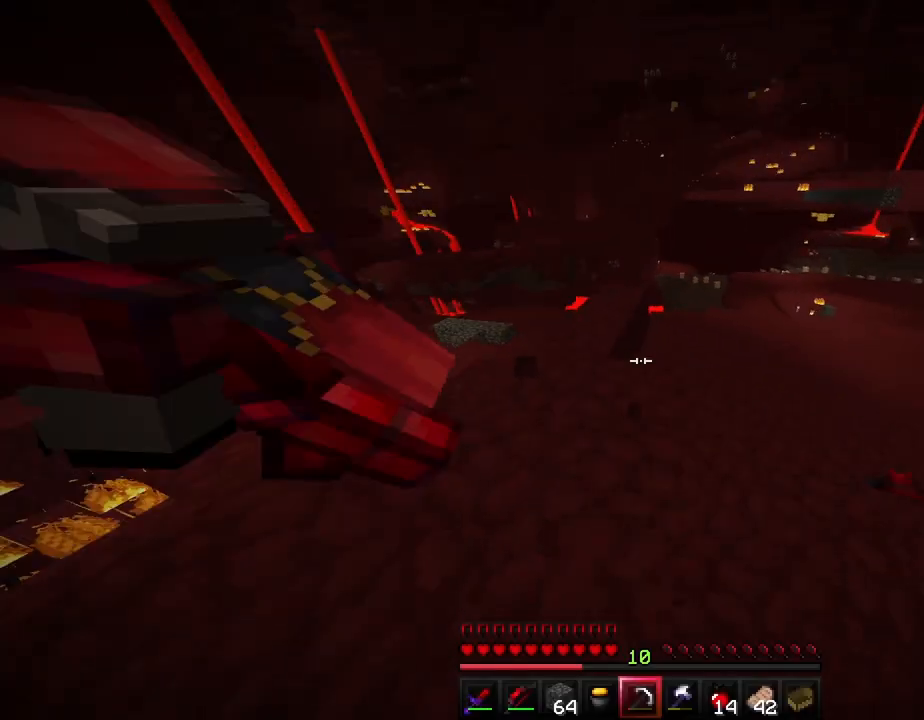
{"keys": ["a", "ctrl", "w"], "events": [[450, "a", "down"]]}
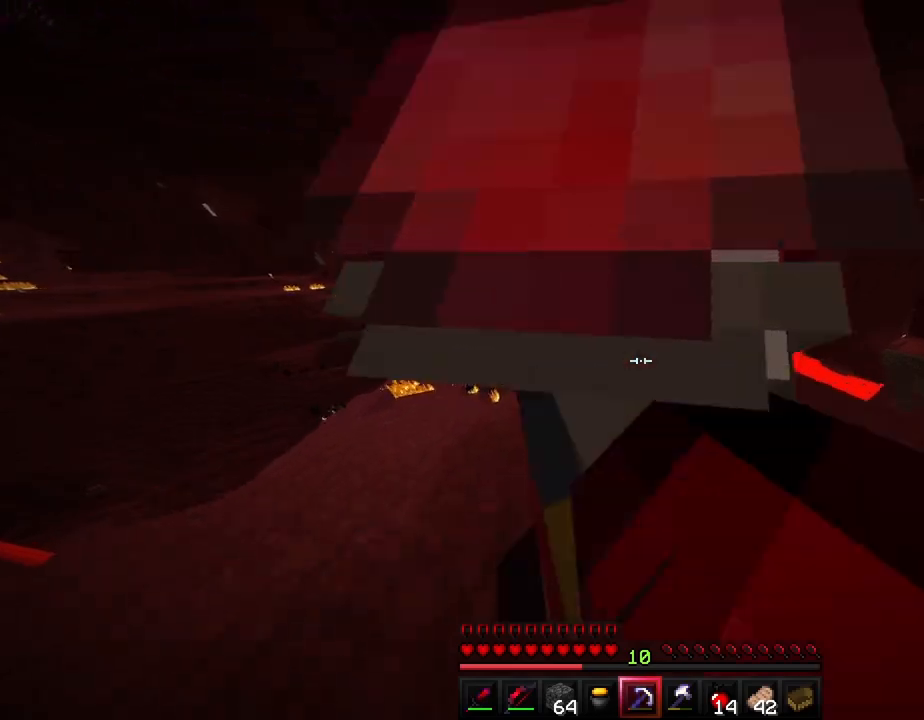
{"keys": ["ctrl", "d", "w"], "events": [[183, "a", "up"], [267, "d", "down"]]}
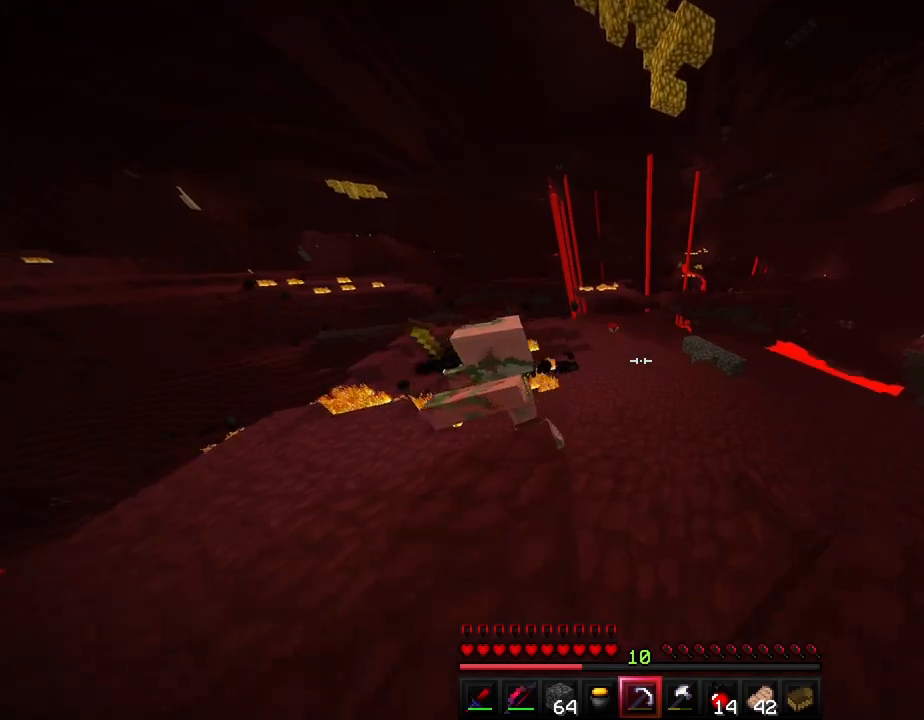
{"keys": ["ctrl", "space", "w"], "events": [[150, "d", "up"], [300, "space", "down"]]}
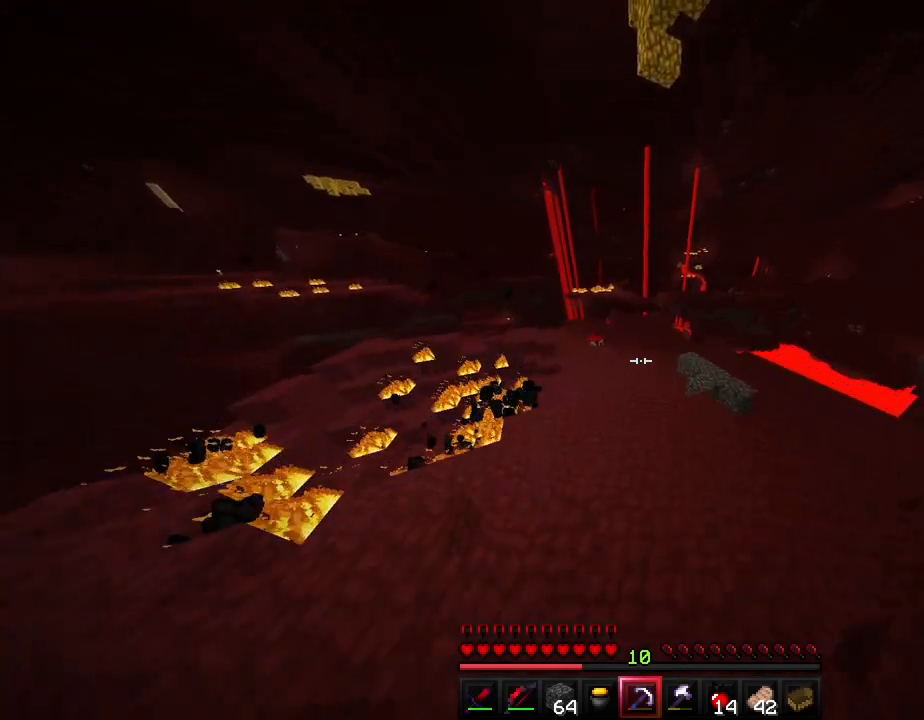
{"keys": ["ctrl", "space", "w"], "events": []}
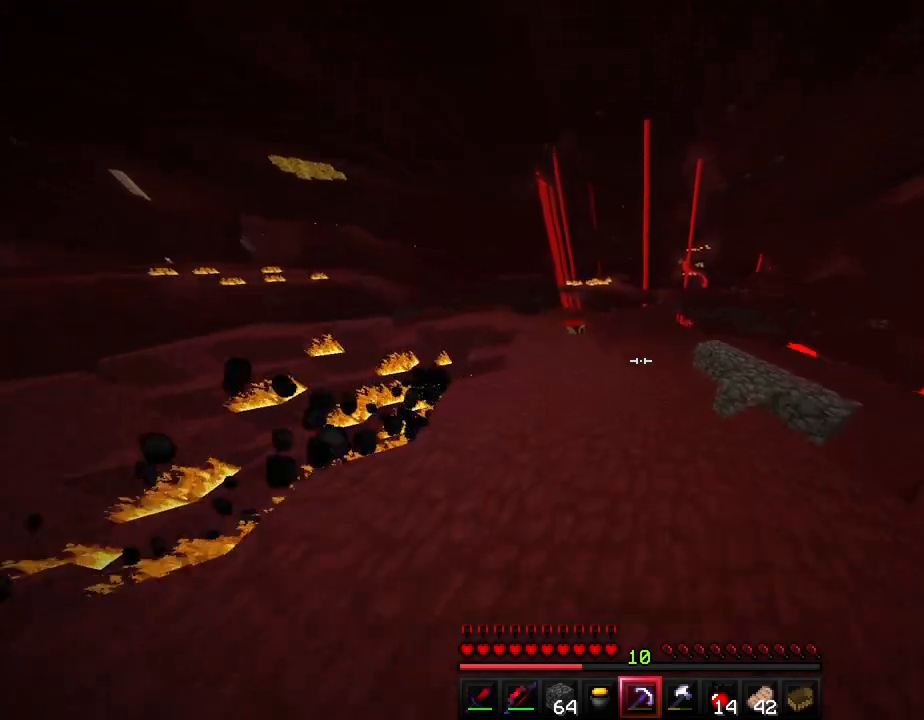
{"keys": ["ctrl", "space", "w"], "events": []}
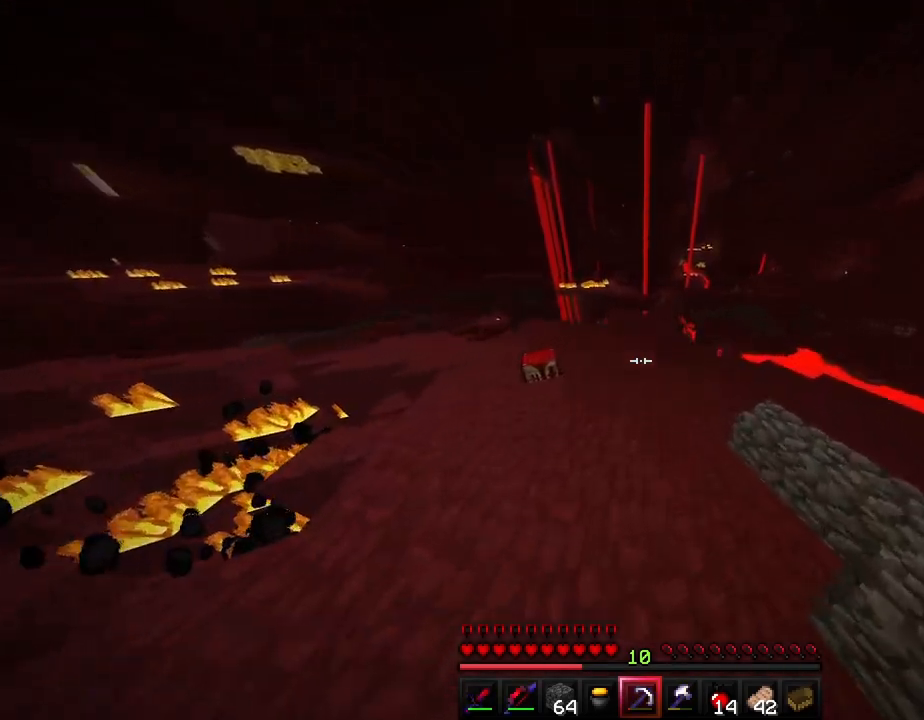
{"keys": ["ctrl", "space", "w"], "events": []}
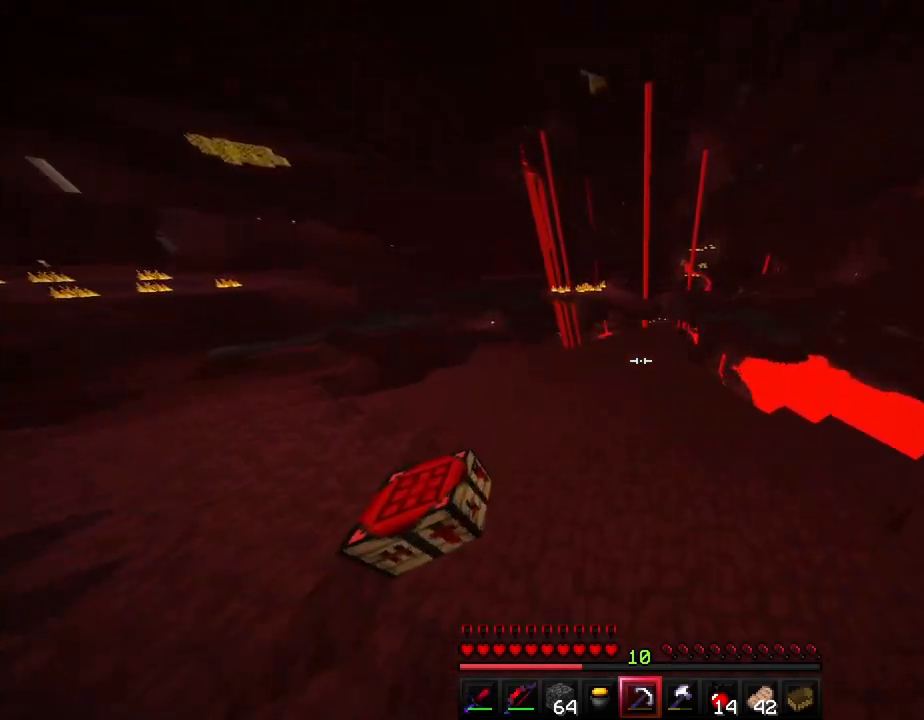
{"keys": ["a", "ctrl", "w"], "events": [[117, "space", "up"], [283, "space", "down"], [483, "a", "down"], [483, "space", "up"]]}
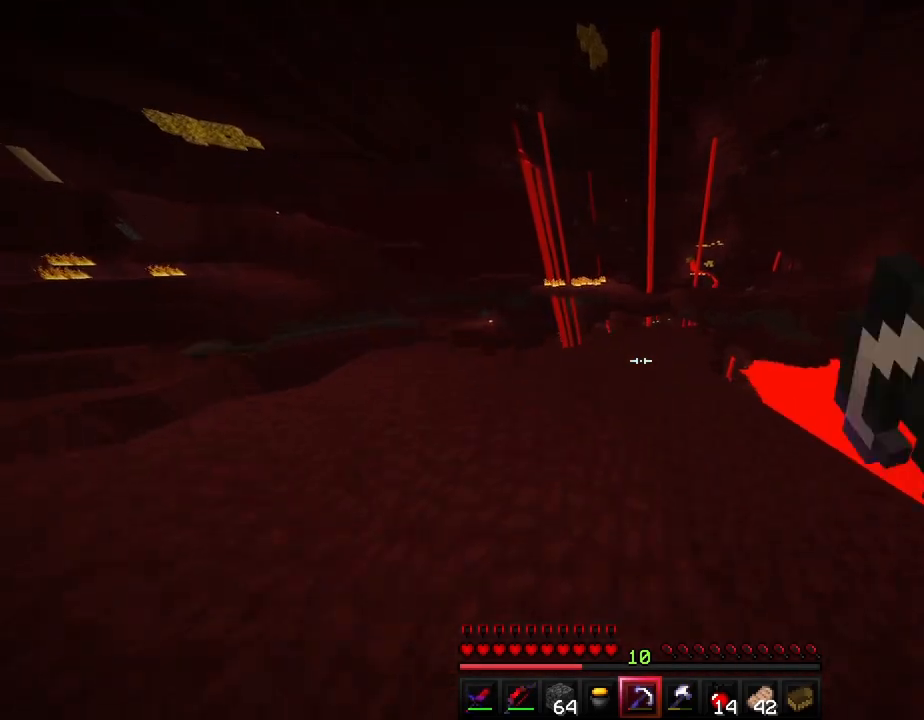
{"keys": ["a", "ctrl", "space", "w"], "events": [[400, "space", "down"]]}
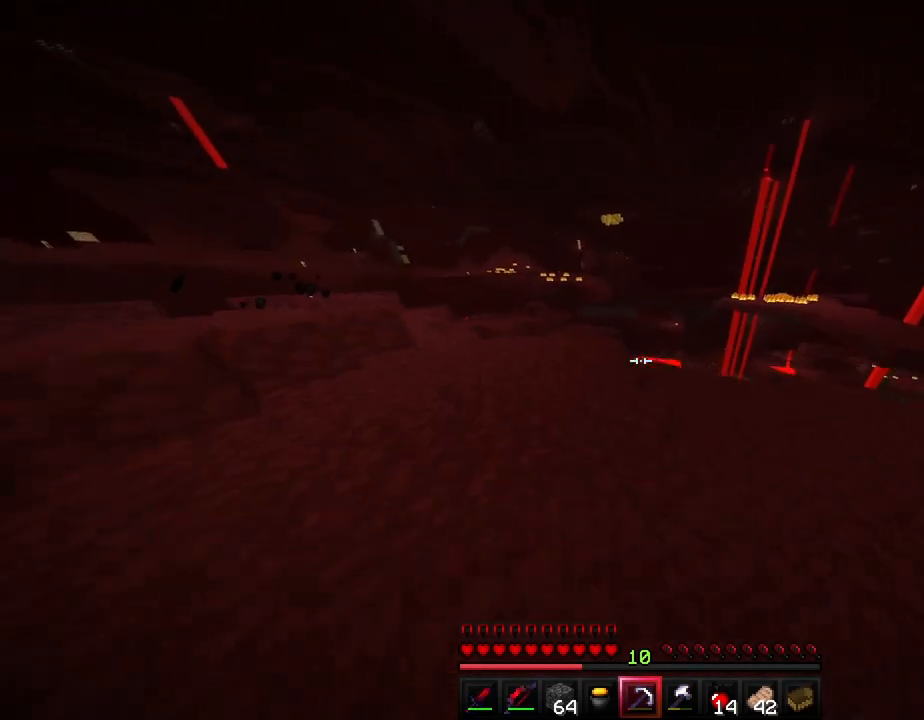
{"keys": ["a", "w"], "events": [[100, "space", "up"], [500, "ctrl", "up"]]}
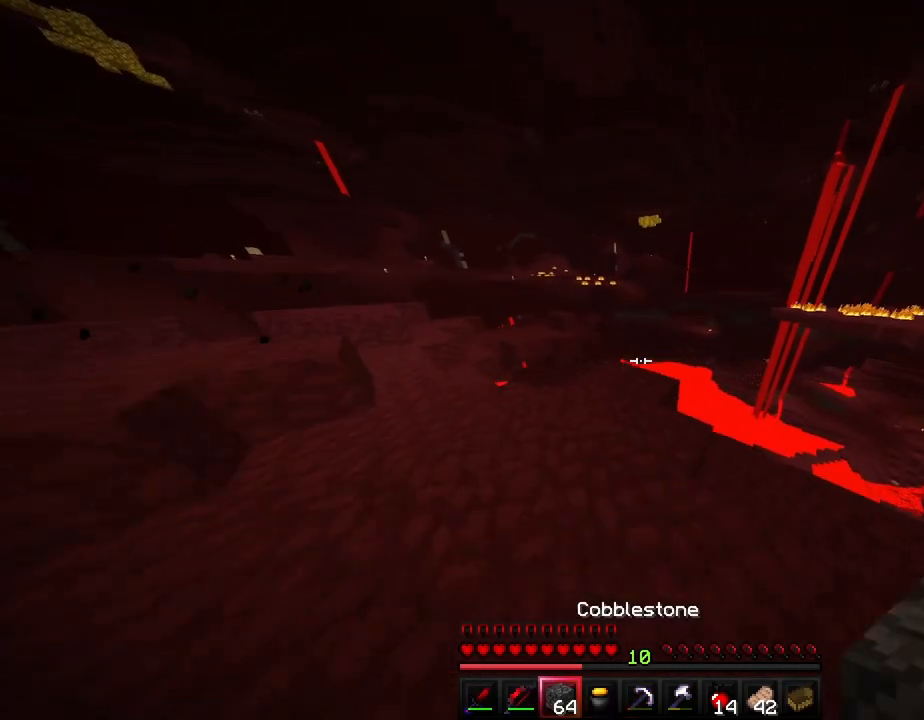
{"keys": ["d"], "events": [[367, "a", "up"], [400, "d", "down"], [417, "w", "up"]]}
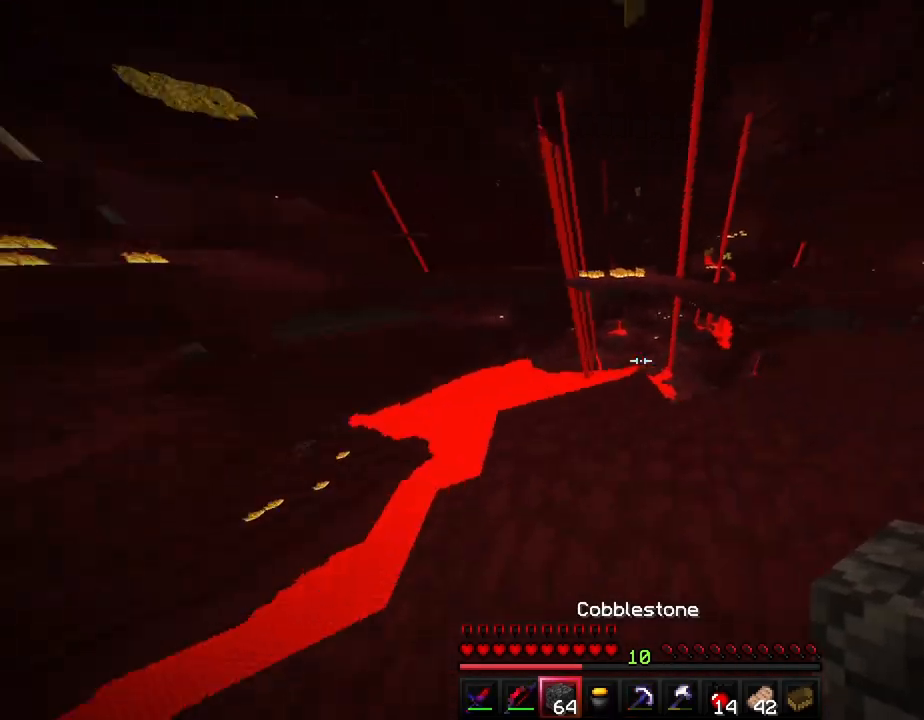
{"keys": ["ctrl", "d", "space", "w"], "events": [[117, "w", "down"], [150, "ctrl", "down"], [483, "space", "down"]]}
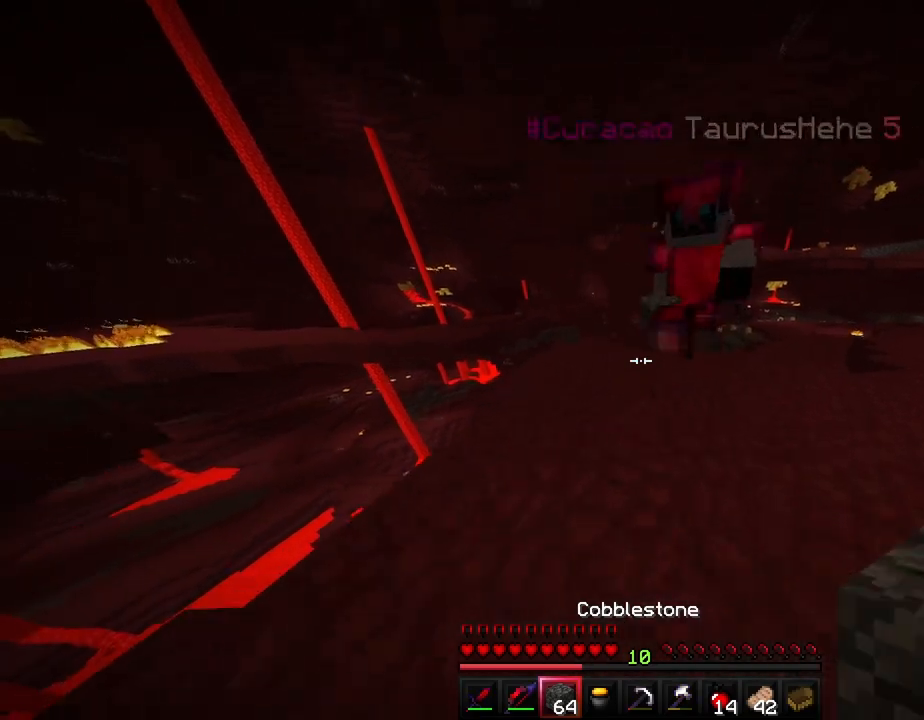
{"keys": ["a", "ctrl", "w"], "events": [[217, "space", "up"], [350, "d", "up"], [383, "a", "down"], [400, "w", "up"], [450, "w", "down"]]}
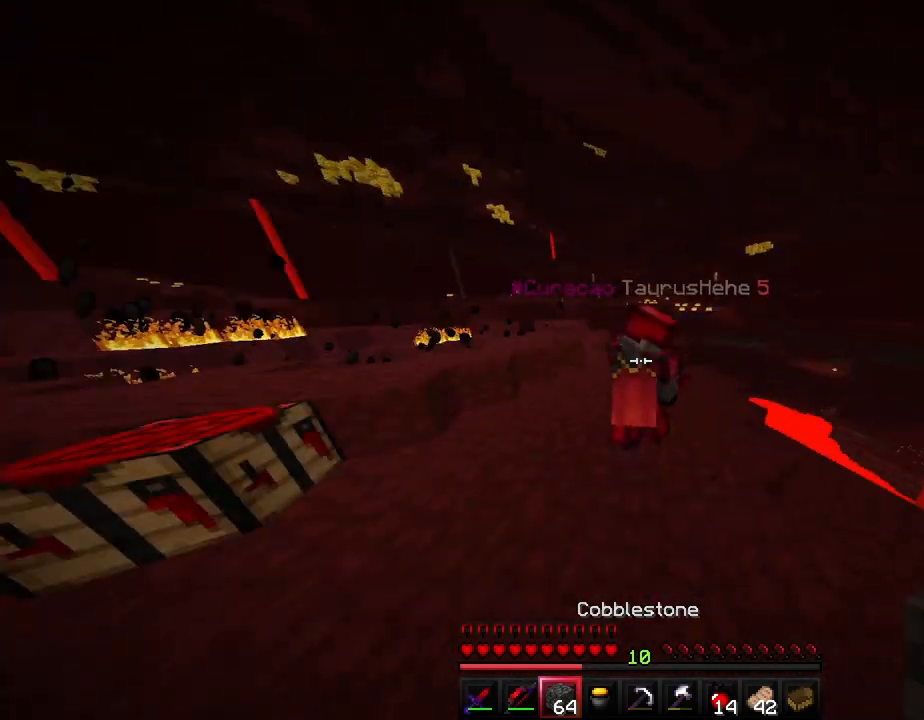
{"keys": ["a", "ctrl", "w"], "events": [[267, "space", "down"], [483, "space", "up"]]}
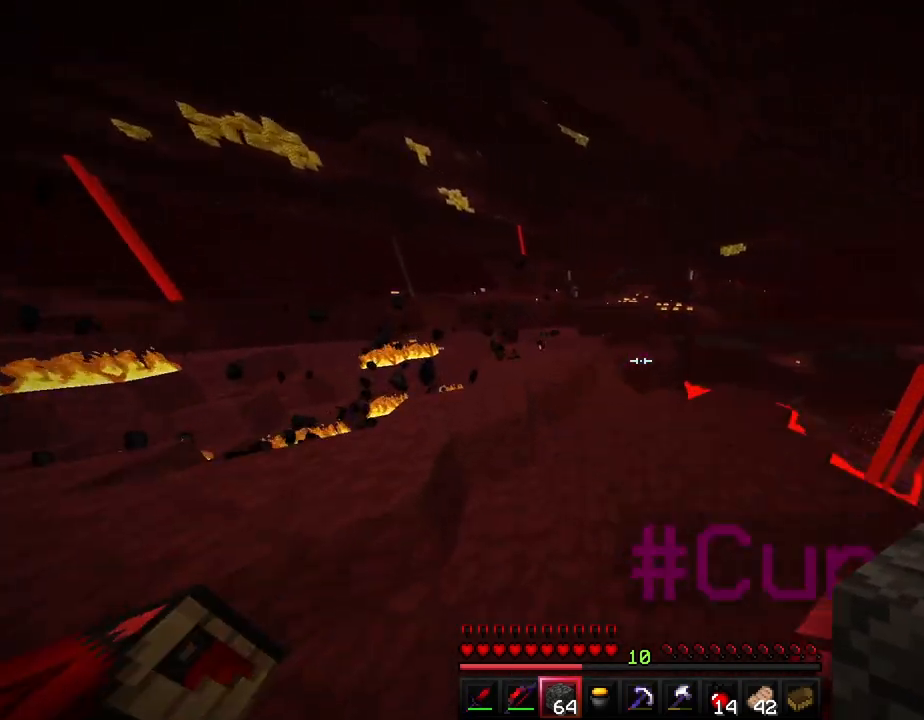
{"keys": ["d", "w"], "events": [[83, "a", "up"], [150, "ctrl", "up"], [150, "d", "down"], [333, "w", "up"], [500, "w", "down"]]}
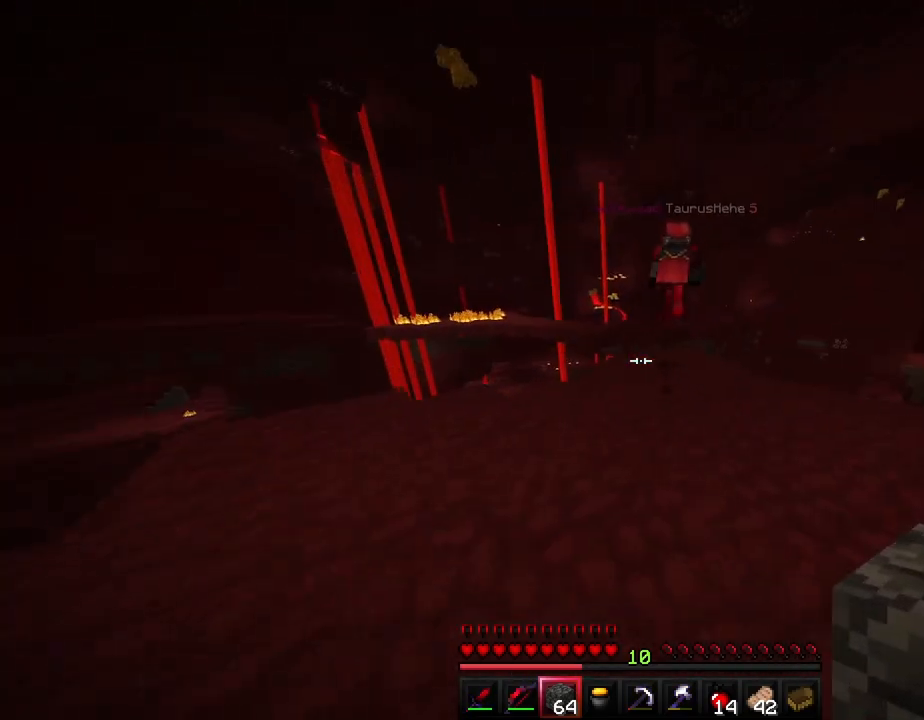
{"keys": ["ctrl", "space", "w"], "events": [[250, "ctrl", "down"], [350, "d", "up"], [467, "space", "down"]]}
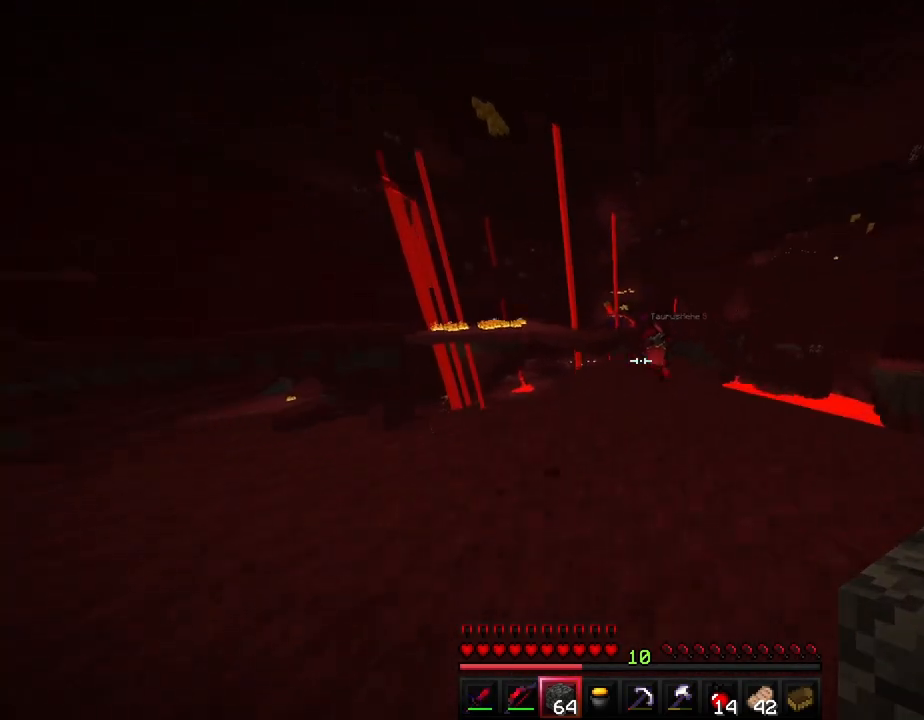
{"keys": ["a"], "events": [[133, "space", "up"], [383, "ctrl", "up"], [417, "a", "down"], [417, "w", "up"]]}
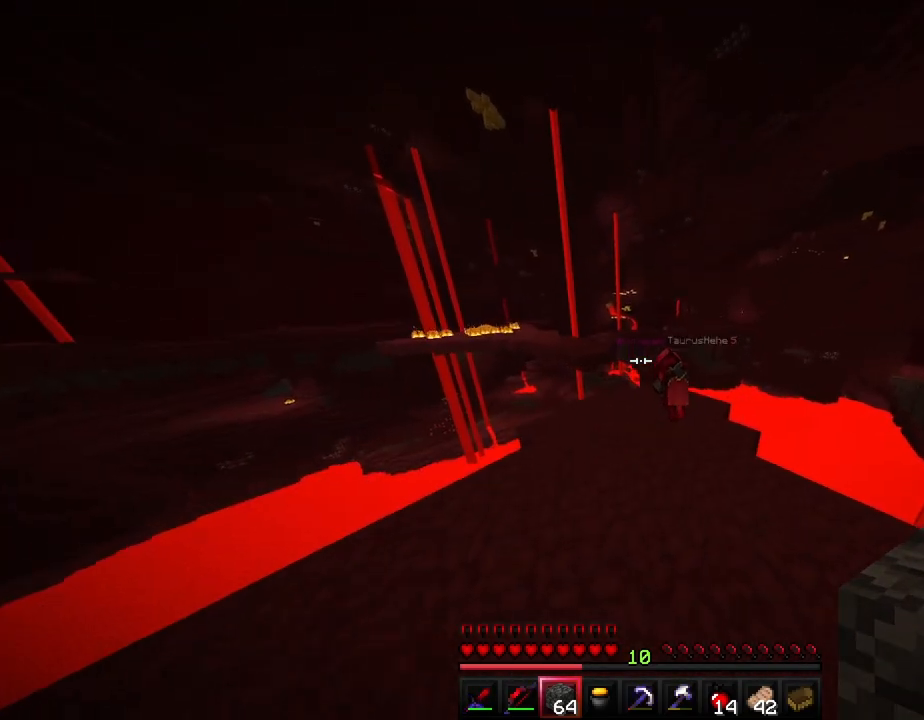
{"keys": [], "events": [[317, "a", "up"]]}
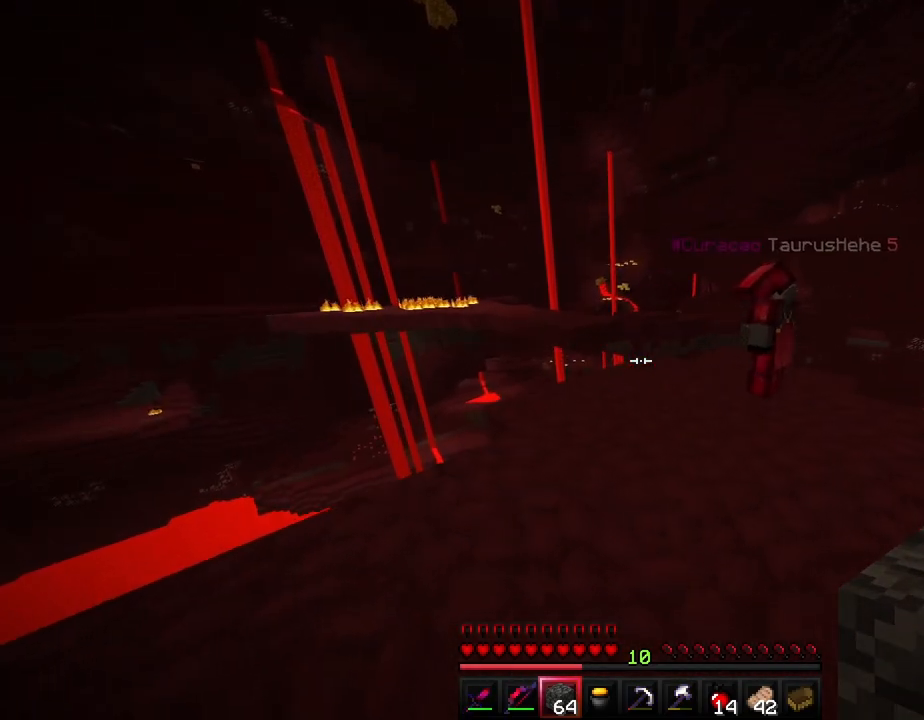
{"keys": [], "events": []}
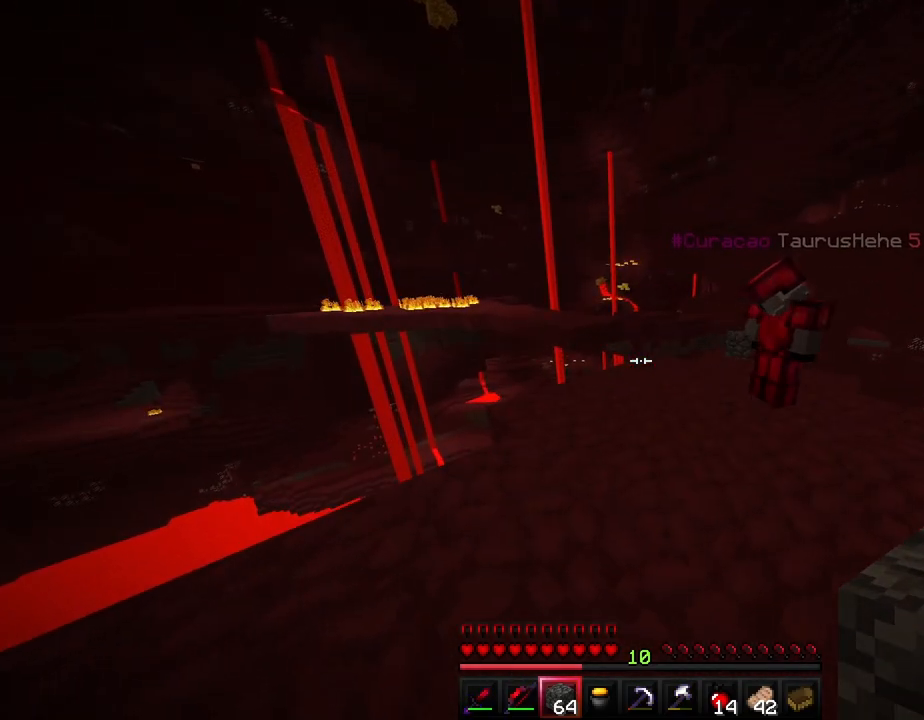
{"keys": ["d"], "events": [[383, "d", "down"]]}